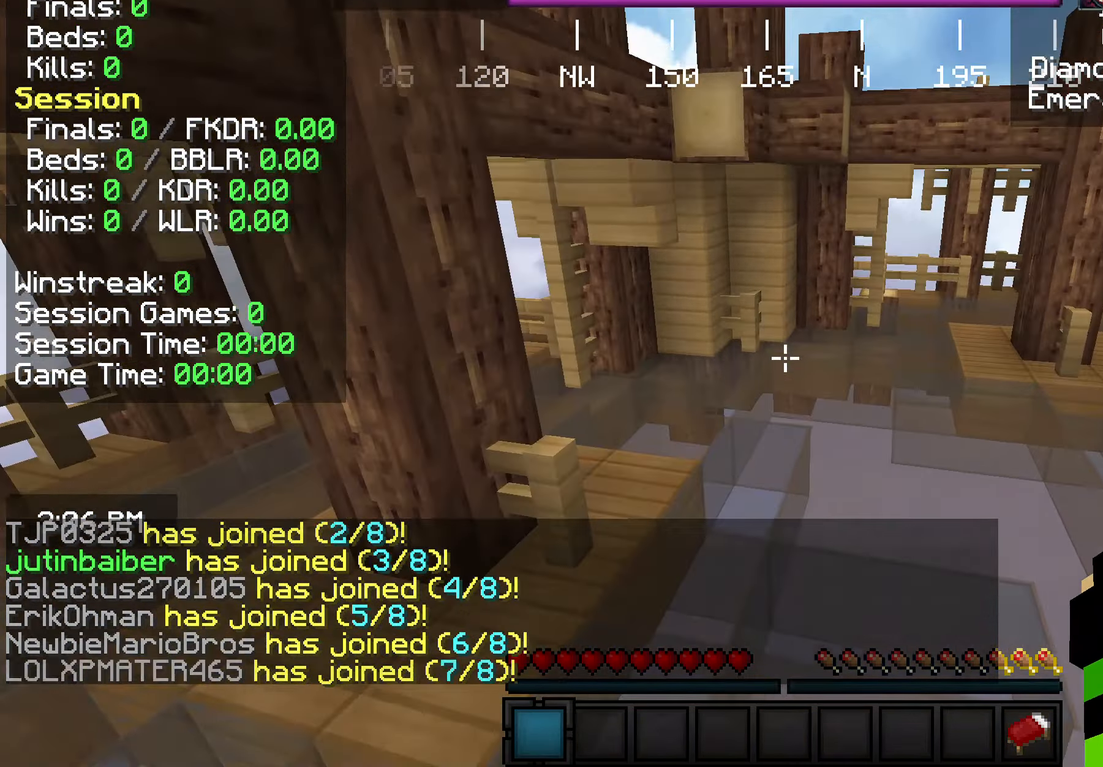
Gameplay with keyboard and mouse; each line is a JSON object with the keys and mouse buttons held at the frame after it. "events" lists presses ("down") and releases ("up") of "a", "d", "s", "w", "mouse_left" and "mouse_right" between this image and that frame as [ms after this image, input, new state], when the widget could be followed in between. "mouse_left", "mouse_right" = the "left", "right" buttons of the "mouse" list. No other keys are recorded. Fast repeated clicks can show as one long hold. Mouse movement is not recorded.
{"keys": ["w"], "mouse": [], "events": [[328, "a", "down"], [473, "a", "up"]]}
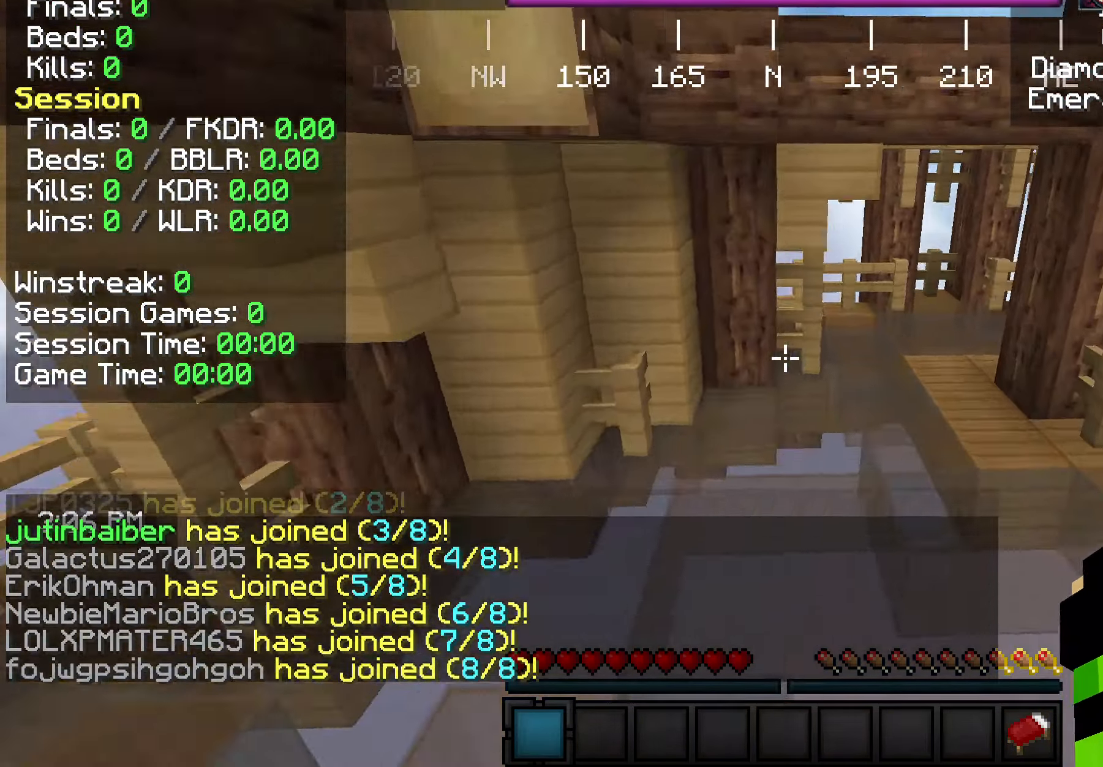
{"keys": ["w"], "mouse": [], "events": []}
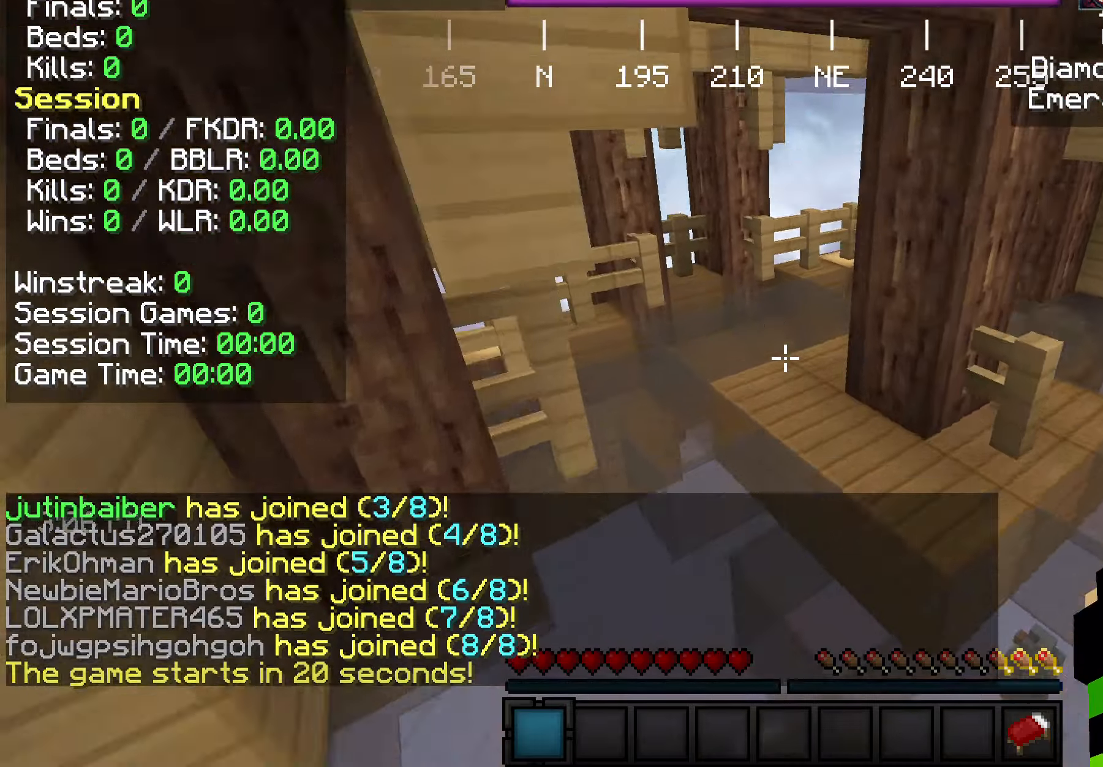
{"keys": ["a", "w"], "mouse": [], "events": [[436, "a", "down"]]}
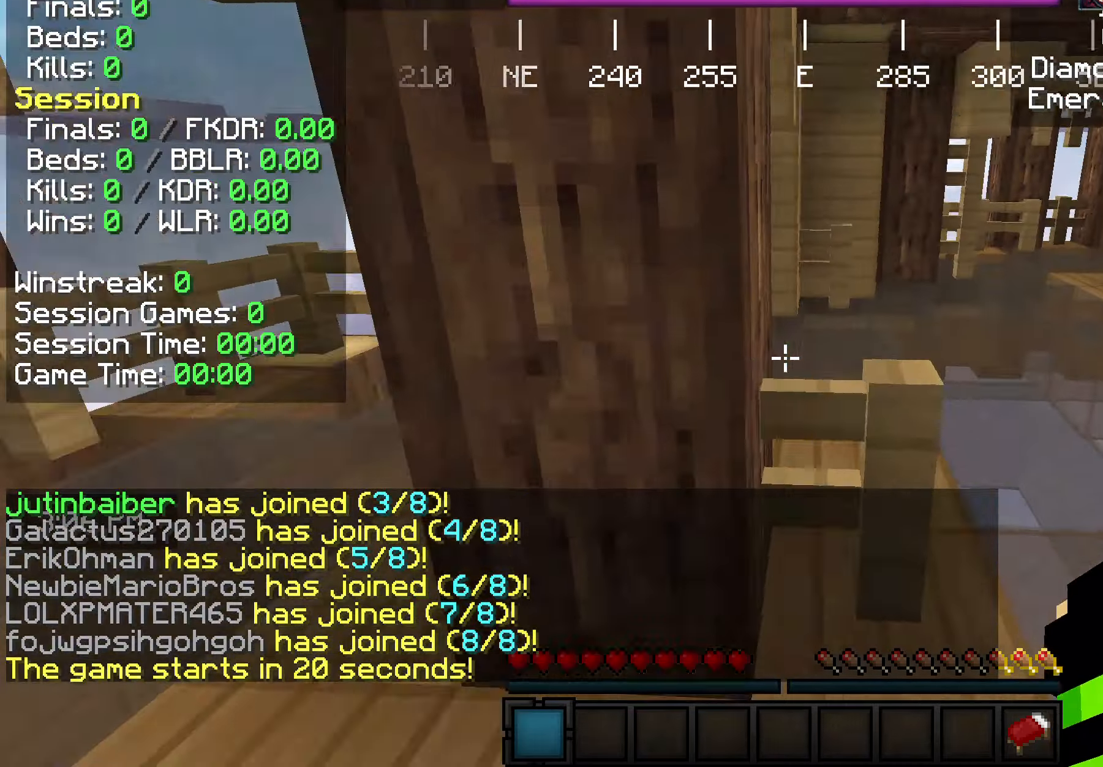
{"keys": ["s"], "mouse": [], "events": [[218, "w", "up"], [364, "a", "up"], [364, "s", "down"]]}
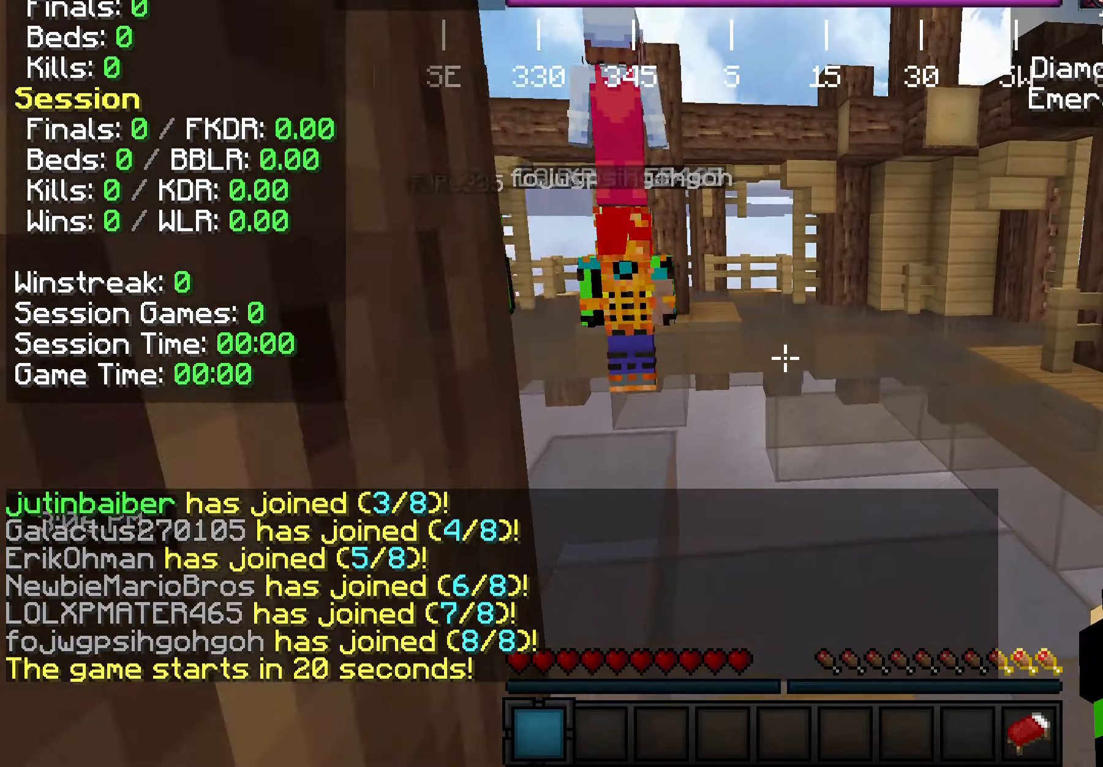
{"keys": [], "mouse": [], "events": [[109, "s", "up"], [437, "w", "down"], [510, "w", "up"]]}
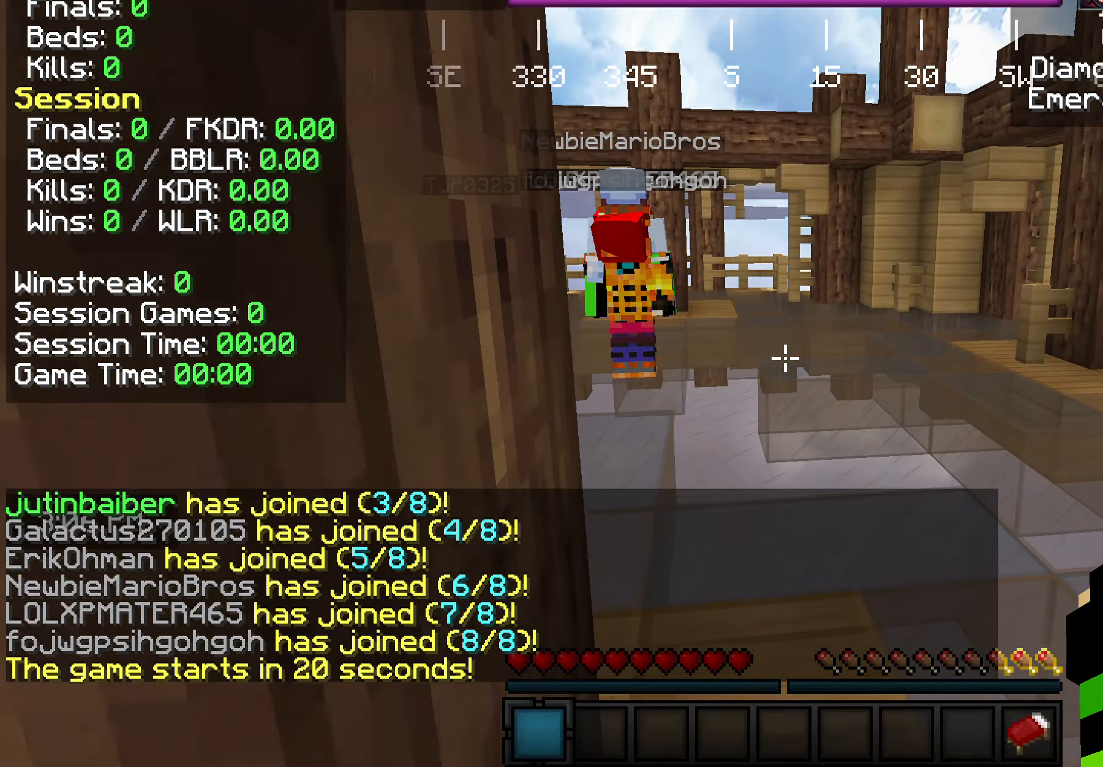
{"keys": ["w"], "mouse": [], "events": [[109, "w", "down"]]}
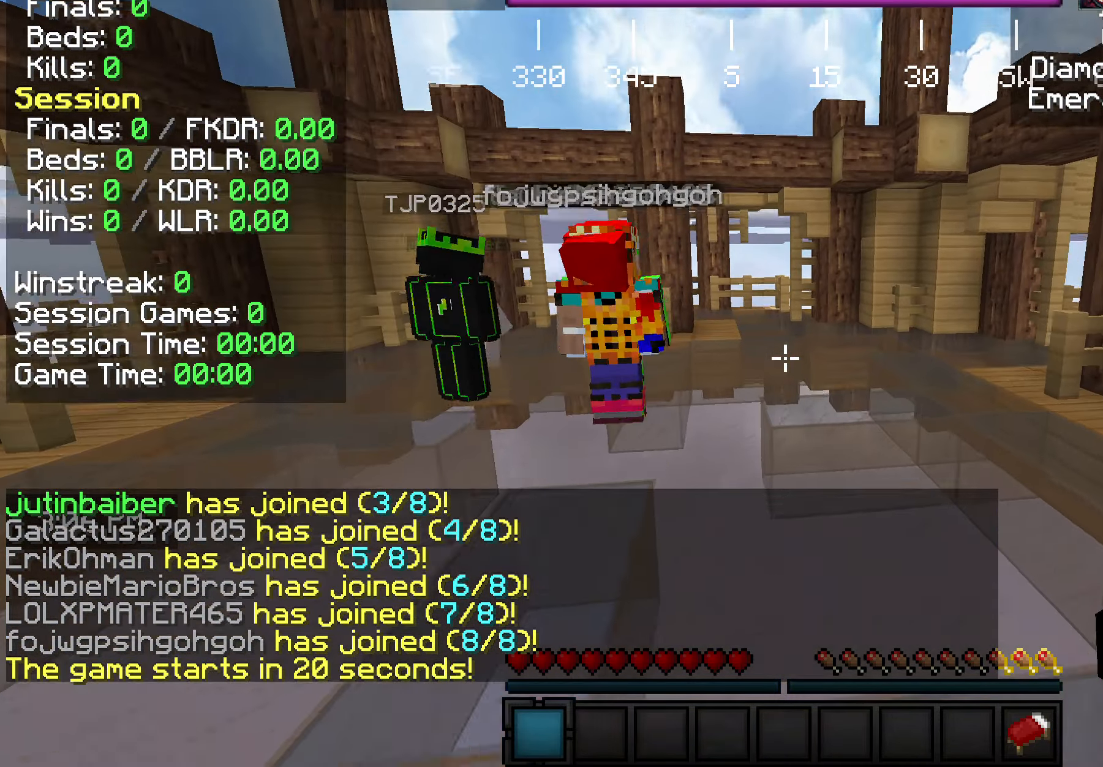
{"keys": [], "mouse": [], "events": [[146, "w", "up"]]}
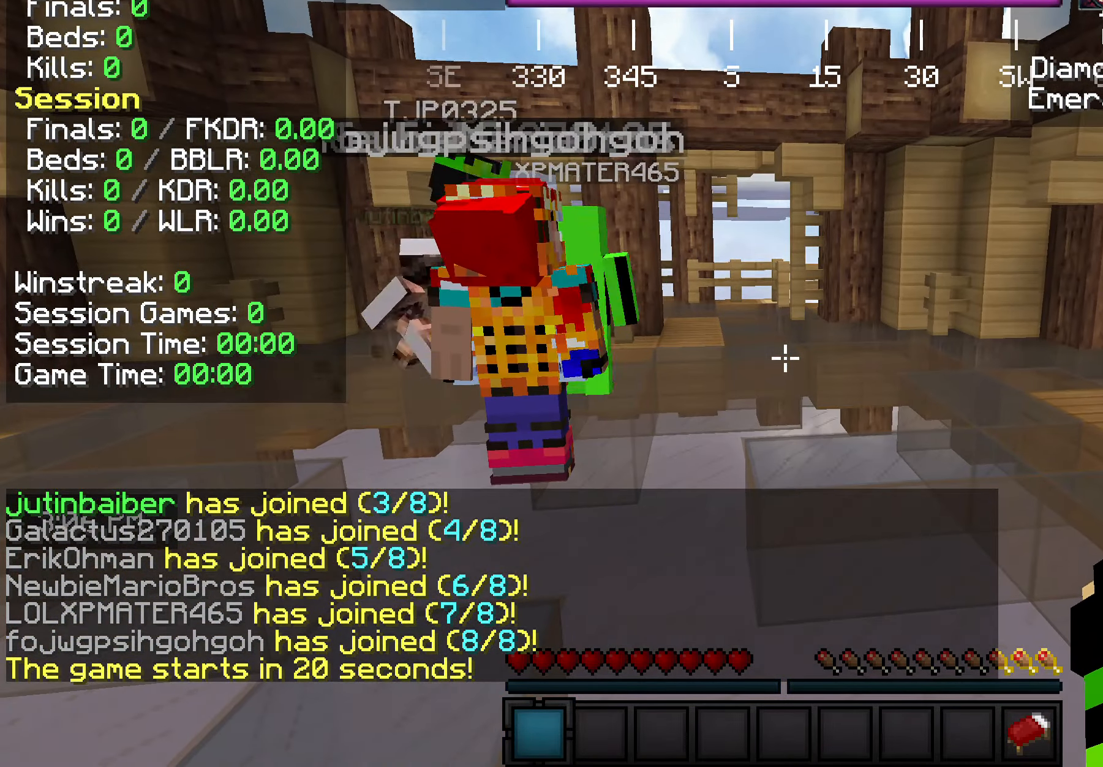
{"keys": [], "mouse": [], "events": []}
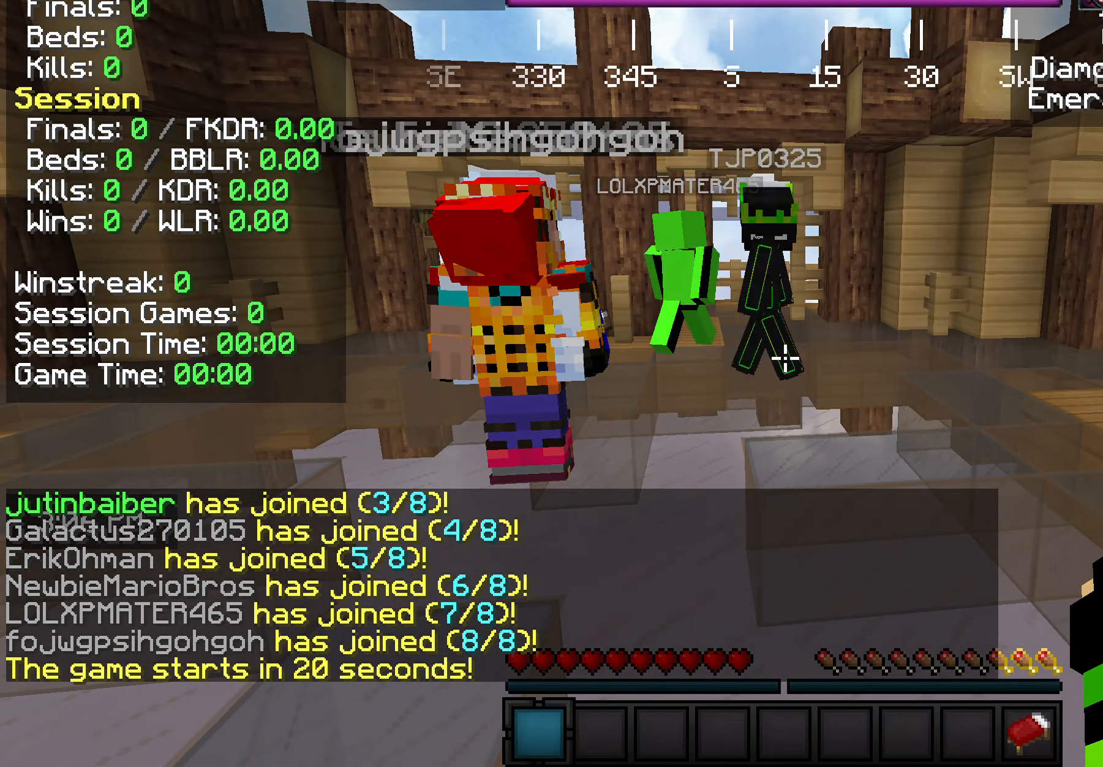
{"keys": ["w"], "mouse": [], "events": [[436, "w", "down"]]}
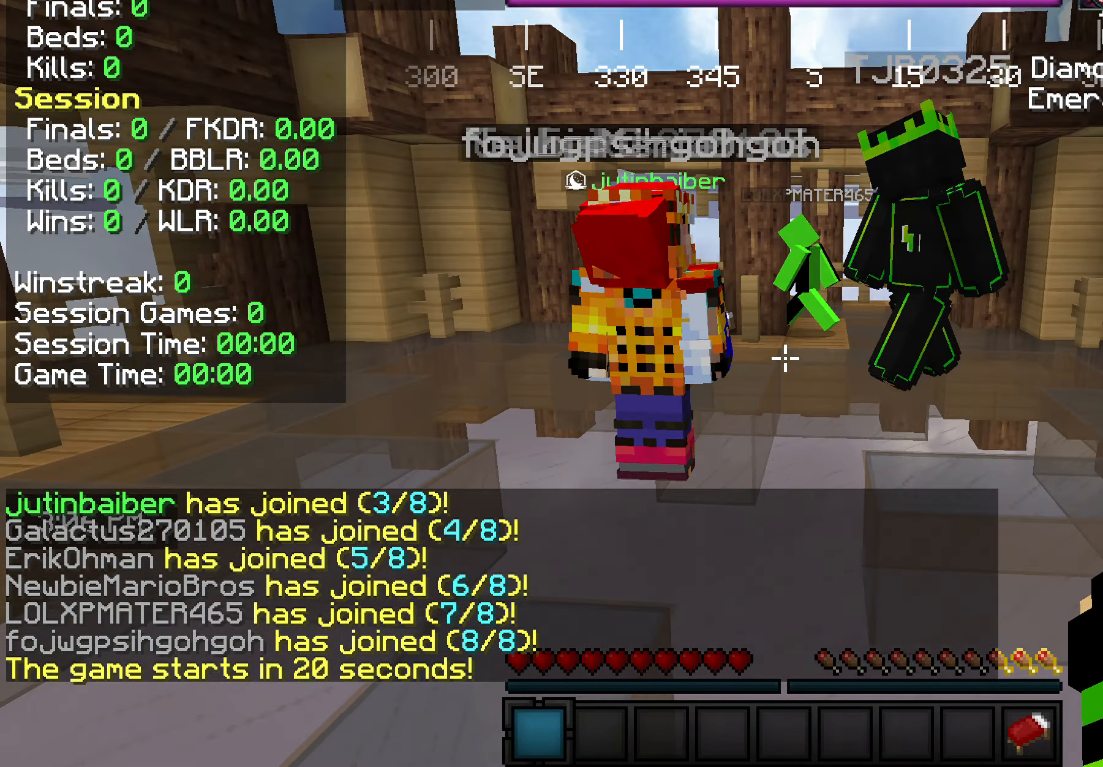
{"keys": [], "mouse": [], "events": [[36, "w", "up"]]}
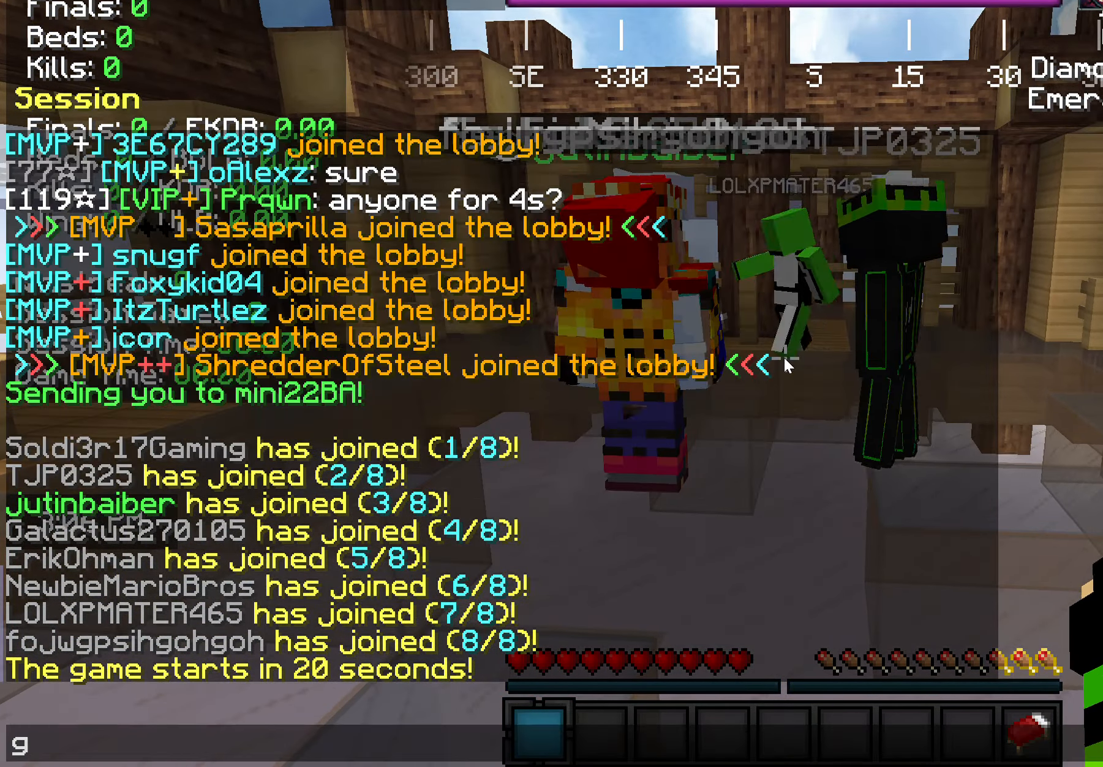
{"keys": [], "mouse": [], "events": []}
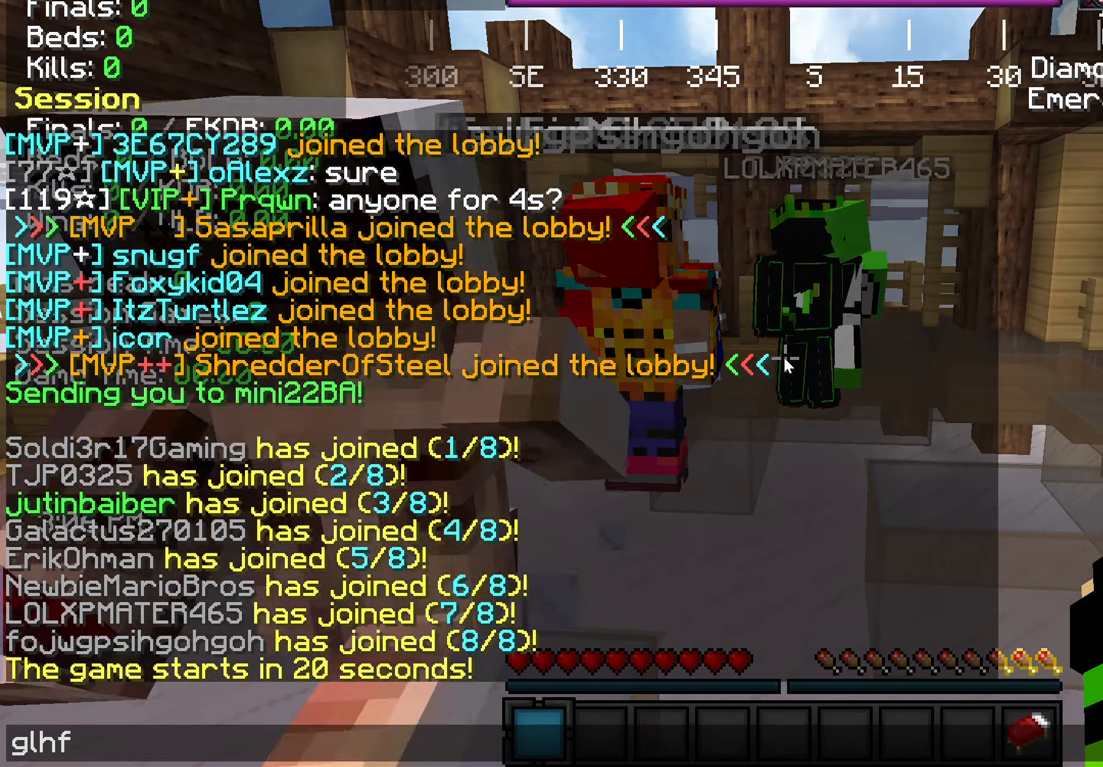
{"keys": [], "mouse": [], "events": [[291, "w", "down"], [509, "w", "up"]]}
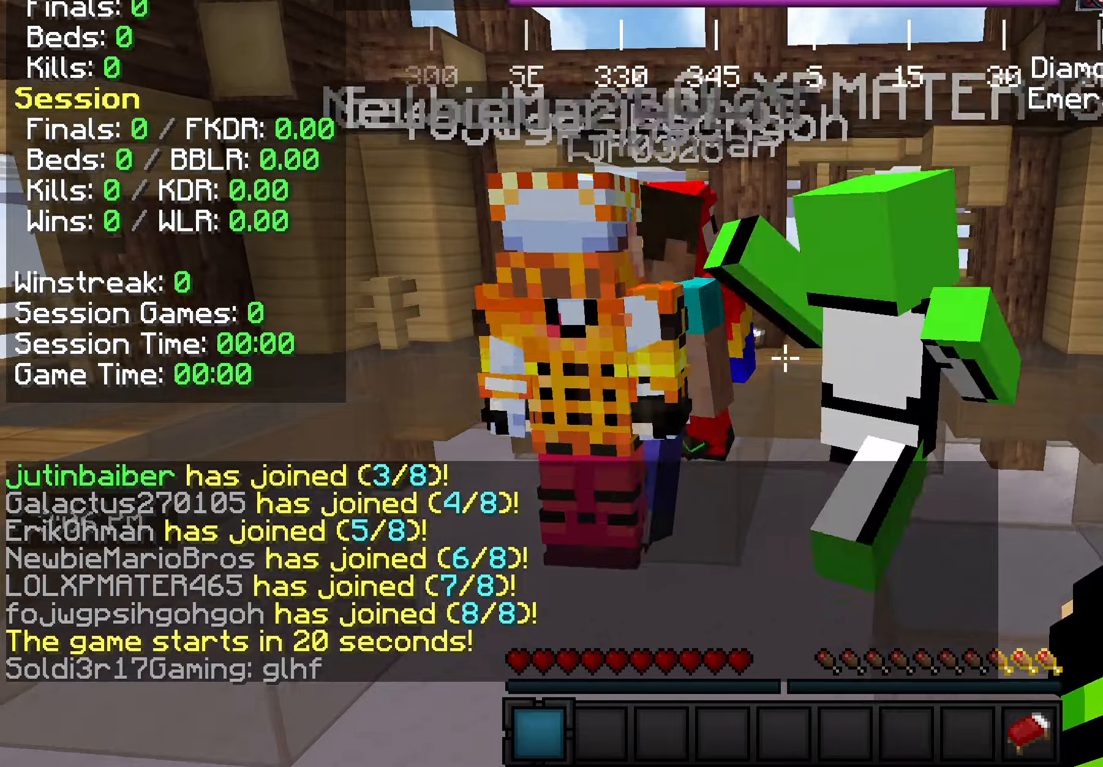
{"keys": [], "mouse": [], "events": []}
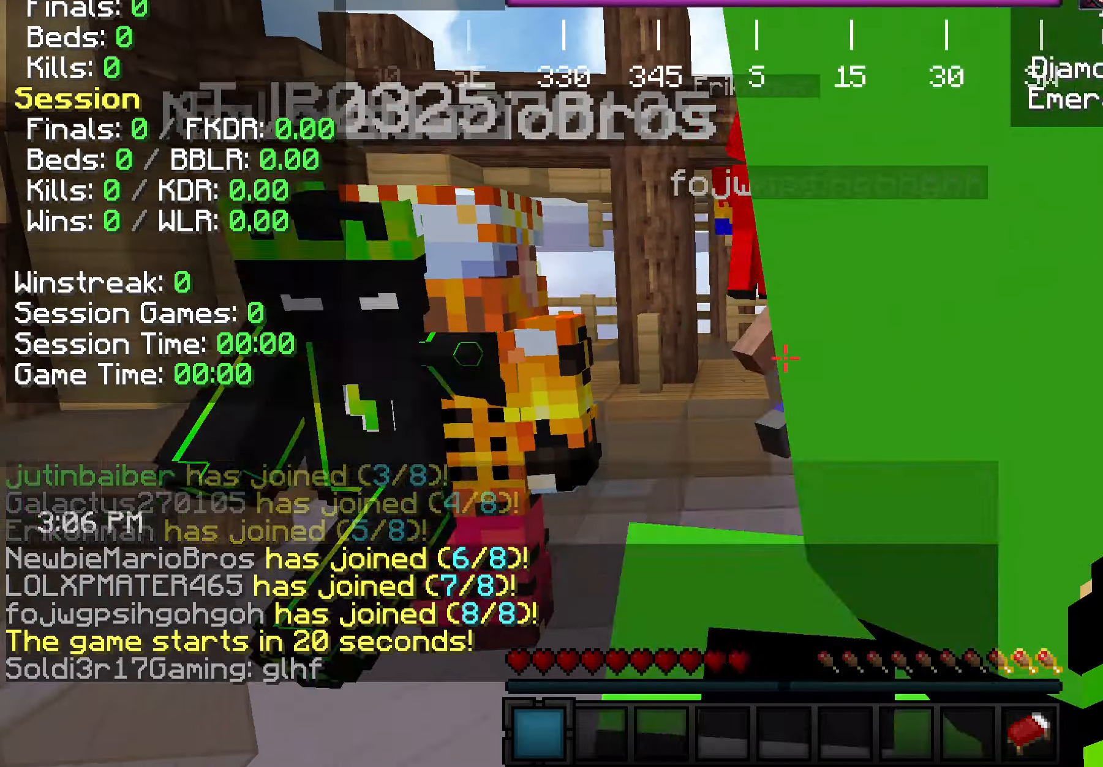
{"keys": [], "mouse": [], "events": []}
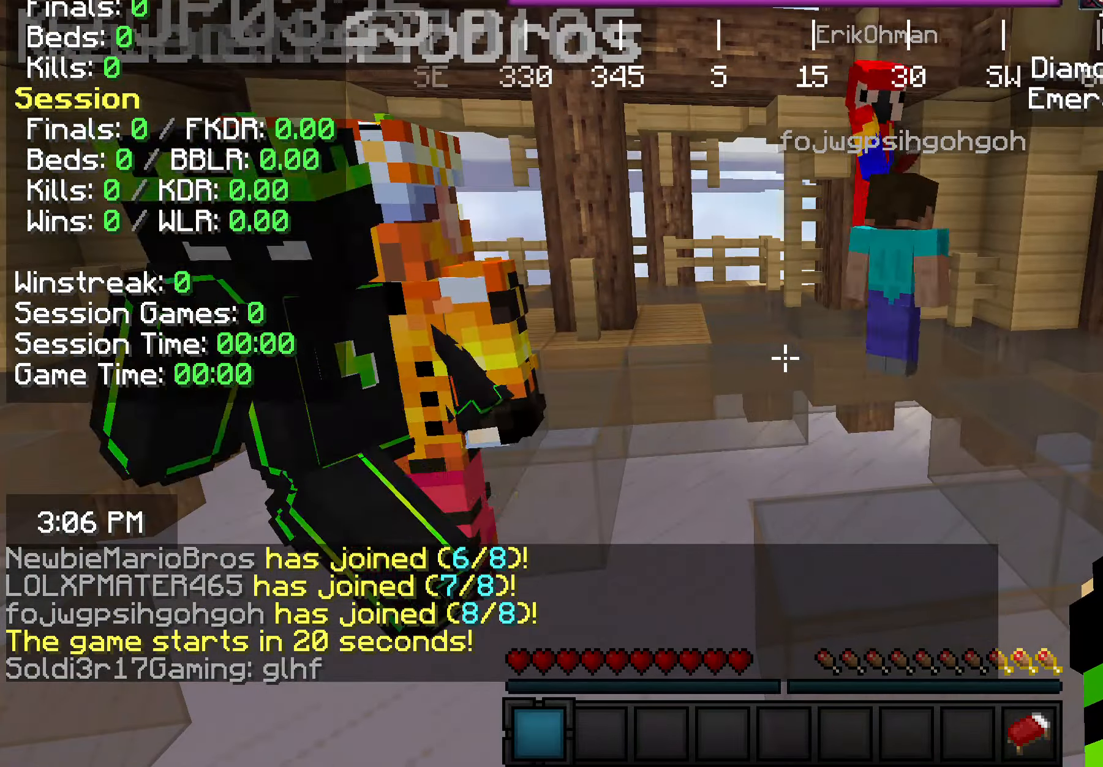
{"keys": [], "mouse": [], "events": []}
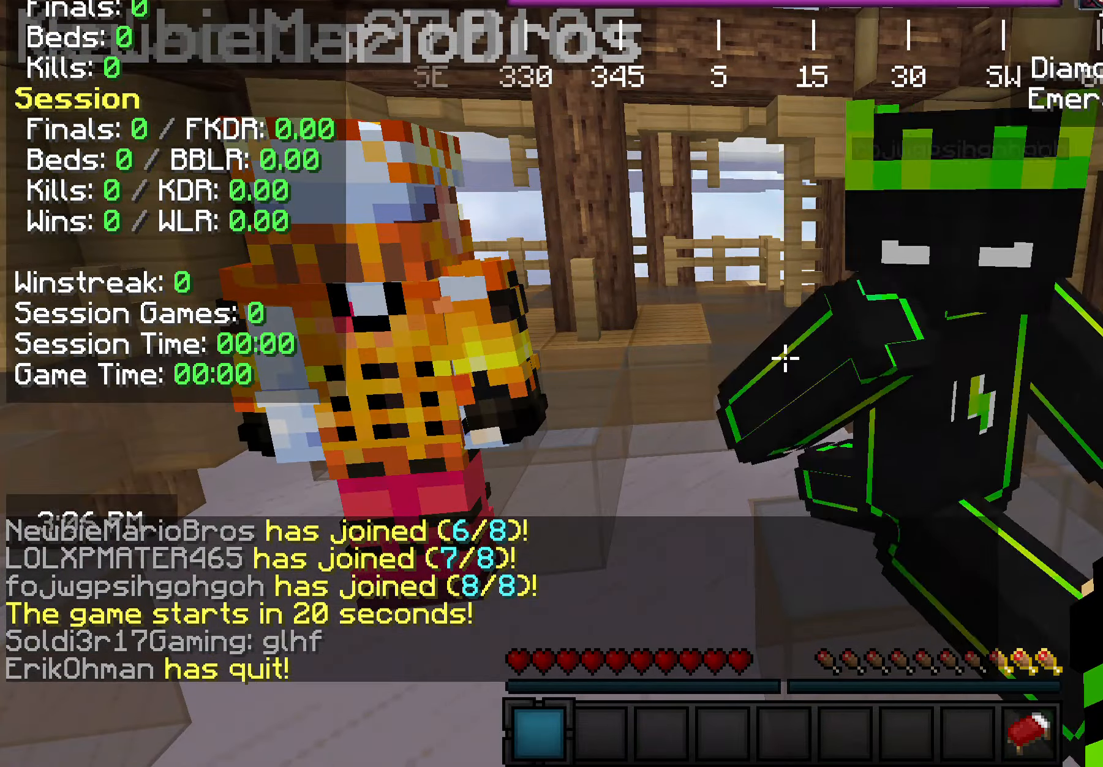
{"keys": [], "mouse": [], "events": [[109, "w", "down"], [291, "w", "up"]]}
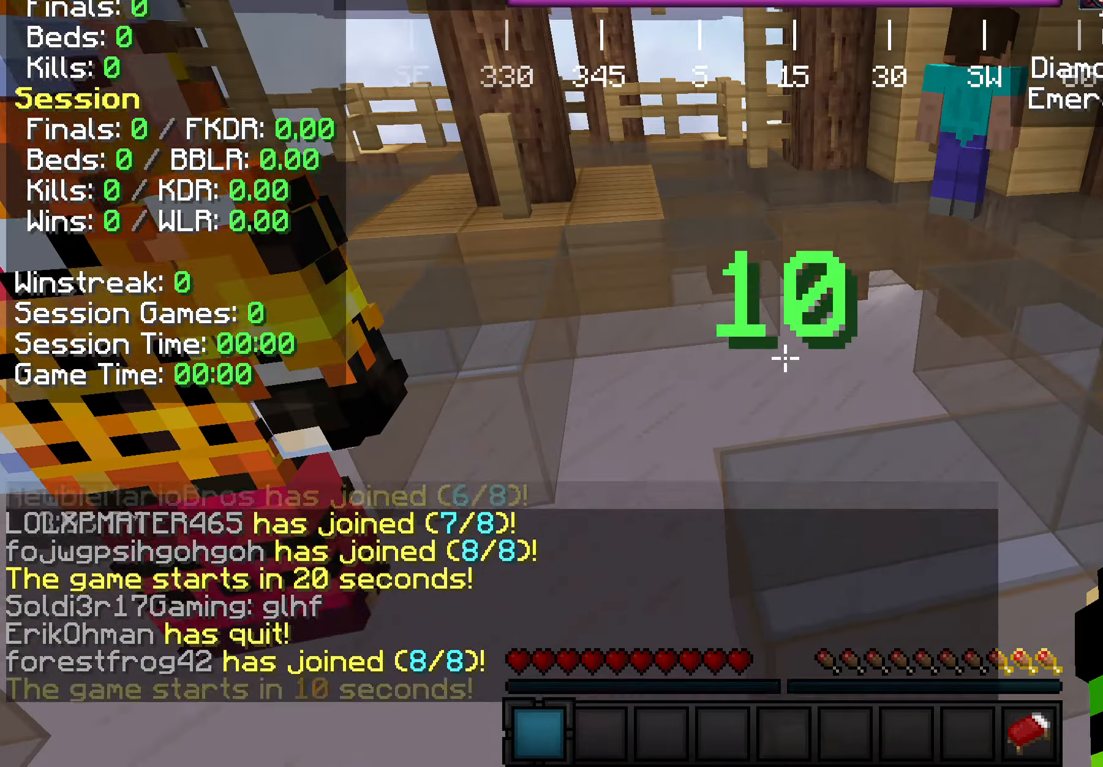
{"keys": ["w"], "mouse": [], "events": [[146, "s", "down"], [400, "s", "up"], [473, "w", "down"]]}
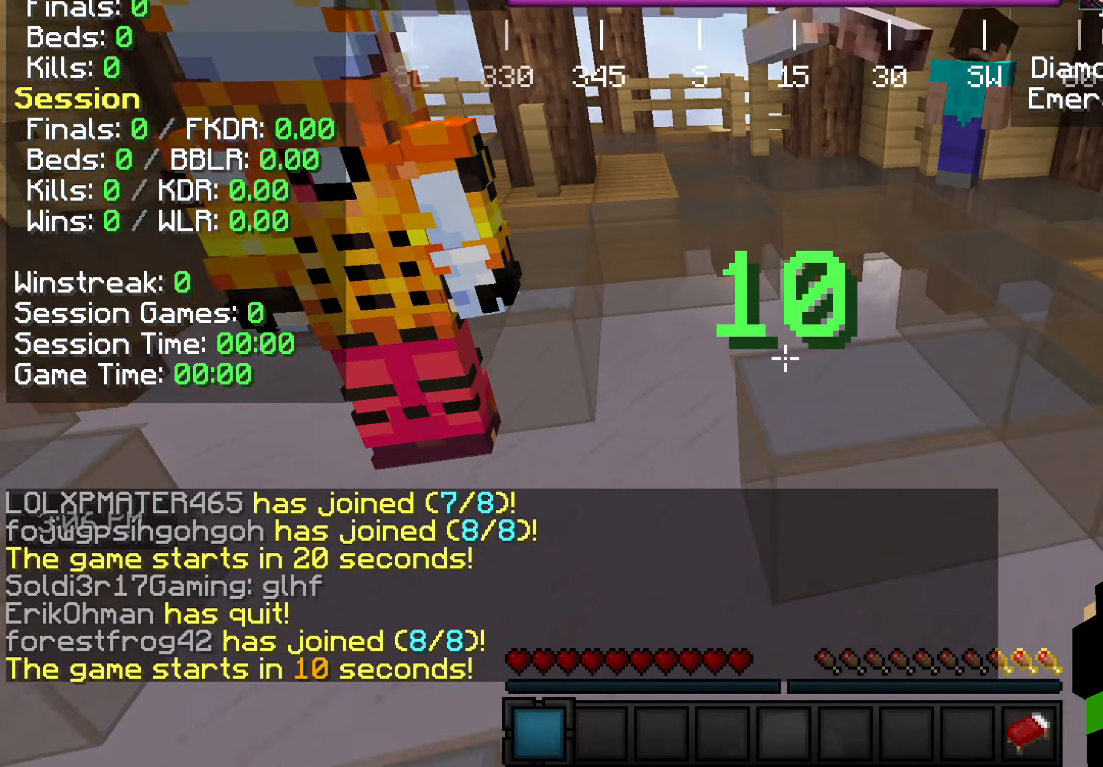
{"keys": ["w"], "mouse": [], "events": [[37, "w", "up"], [182, "w", "down"]]}
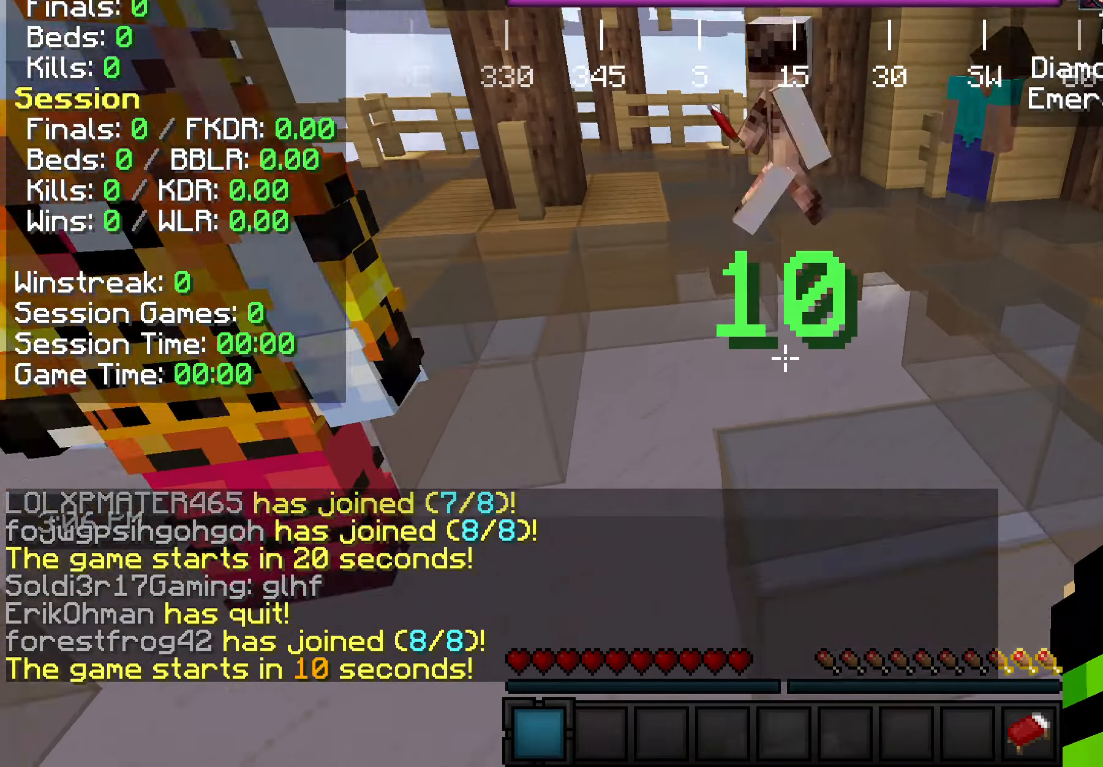
{"keys": ["a"], "mouse": [], "events": [[218, "w", "up"], [400, "s", "down"], [473, "s", "up"], [509, "a", "down"]]}
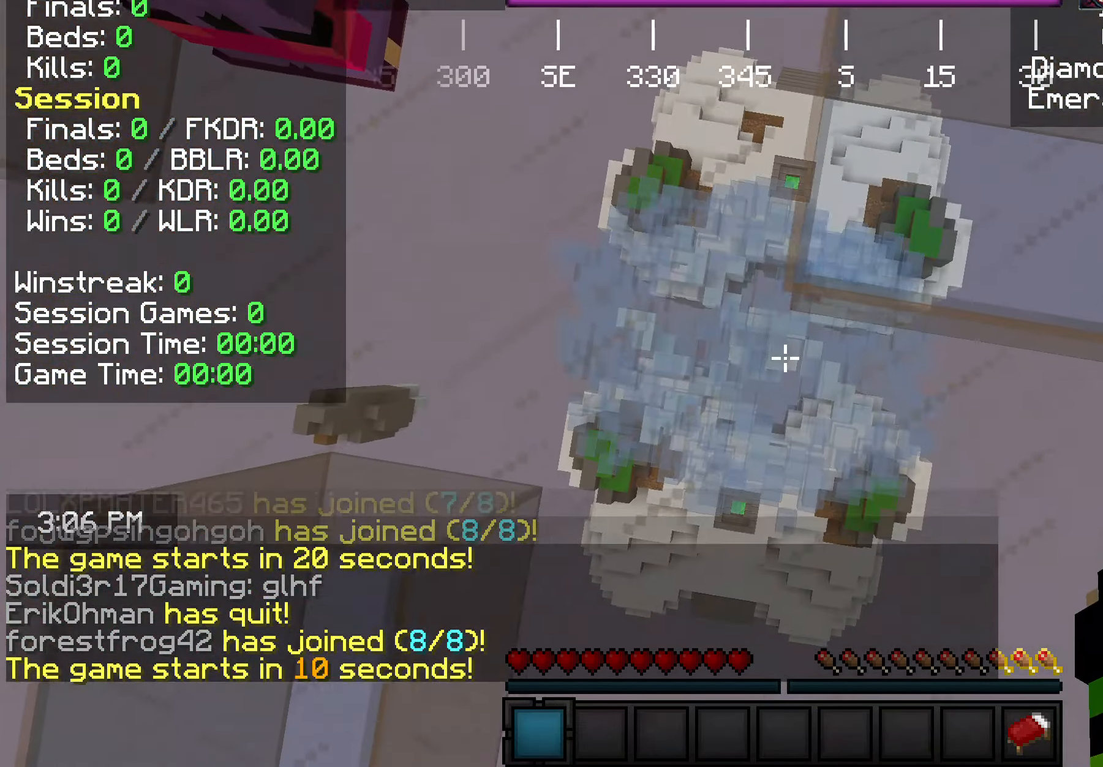
{"keys": ["a"], "mouse": ["left"], "events": [[73, "mouse_left", "down"], [182, "a", "up"], [328, "a", "down"]]}
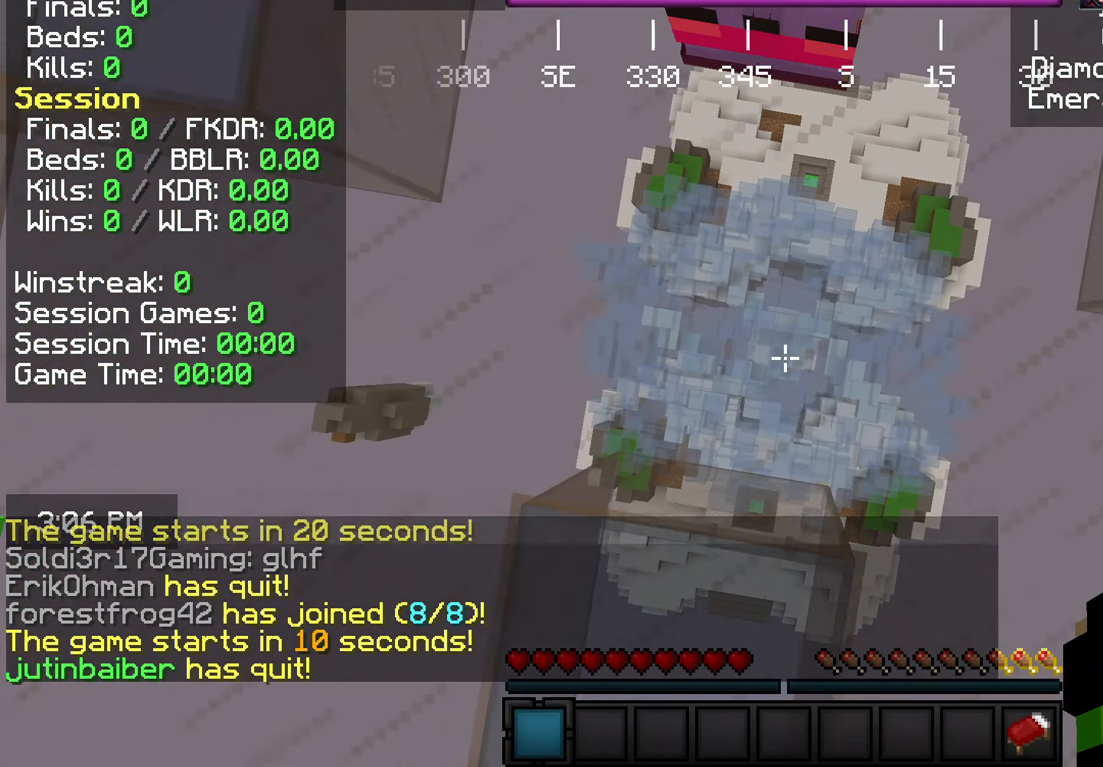
{"keys": ["a", "s"], "mouse": ["left"], "events": [[109, "a", "up"], [436, "a", "down"], [436, "s", "down"]]}
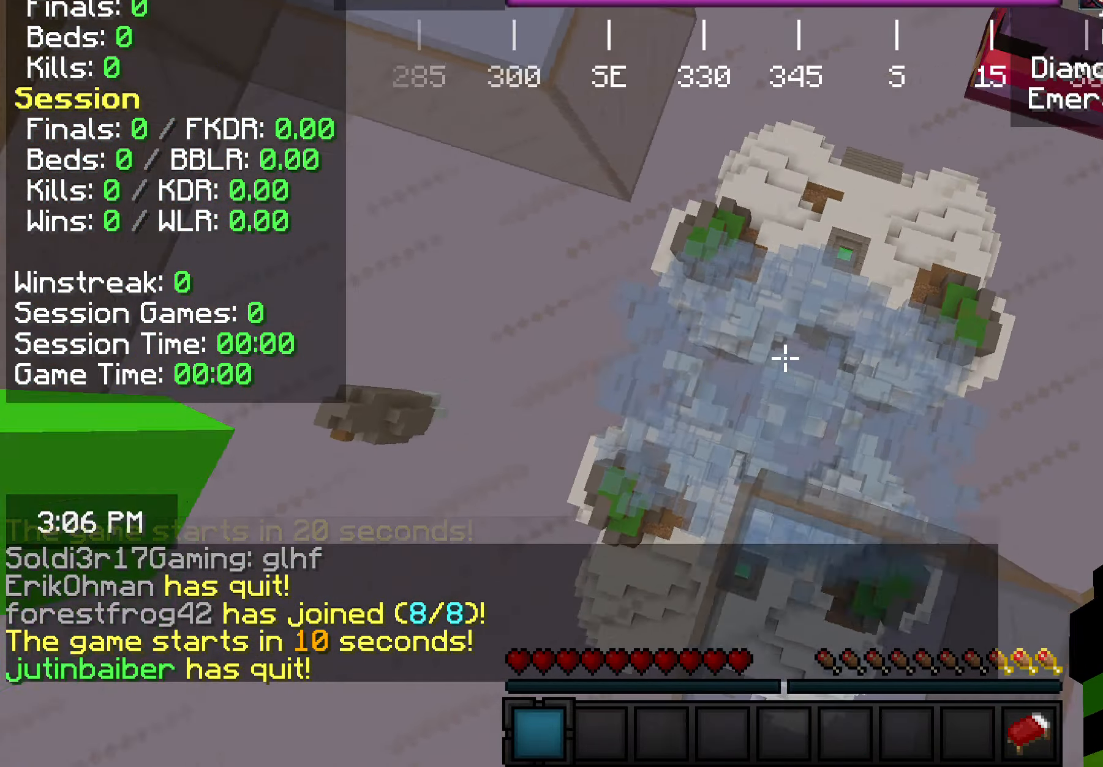
{"keys": [], "mouse": ["left"], "events": [[109, "d", "down"], [145, "a", "up"], [254, "d", "up"], [254, "s", "up"]]}
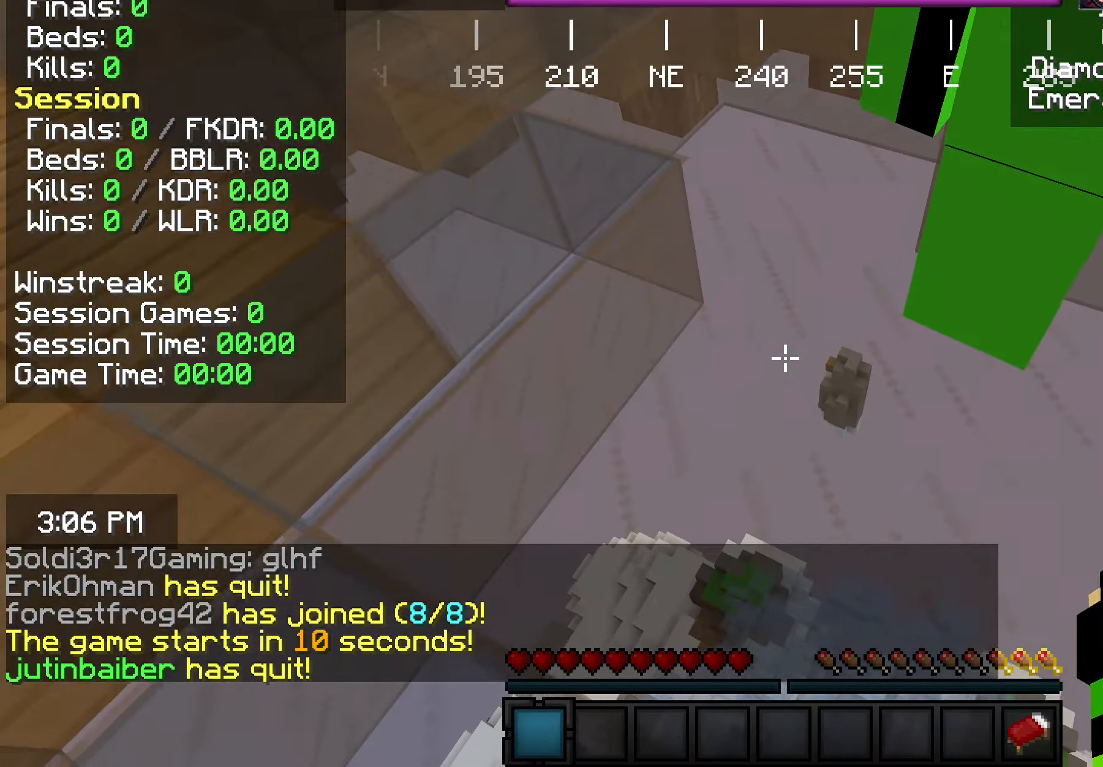
{"keys": ["d"], "mouse": [], "events": [[182, "mouse_left", "up"], [400, "d", "down"]]}
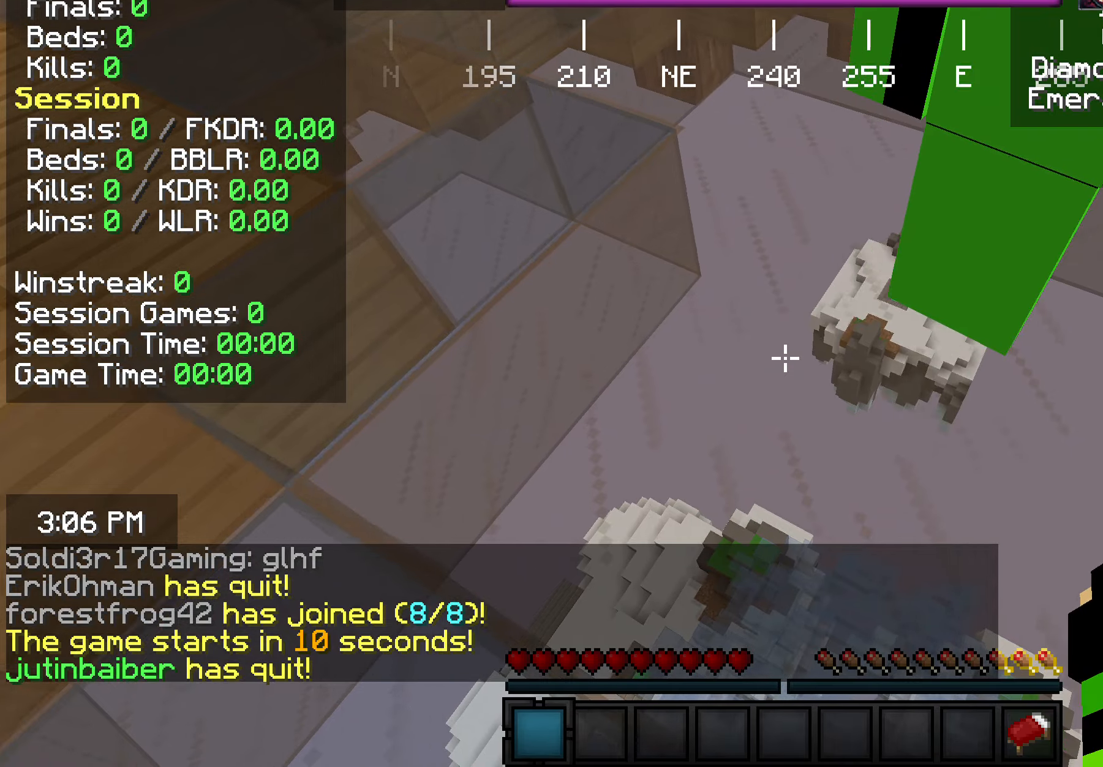
{"keys": ["d"], "mouse": [], "events": []}
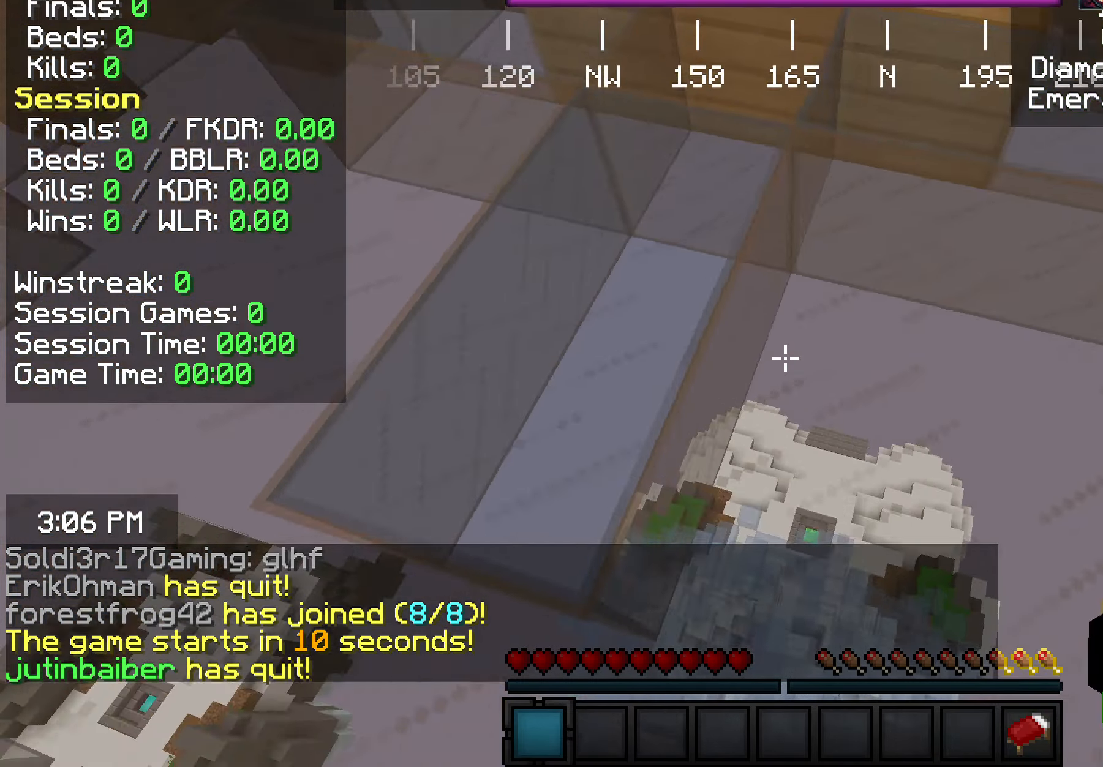
{"keys": ["d"], "mouse": [], "events": []}
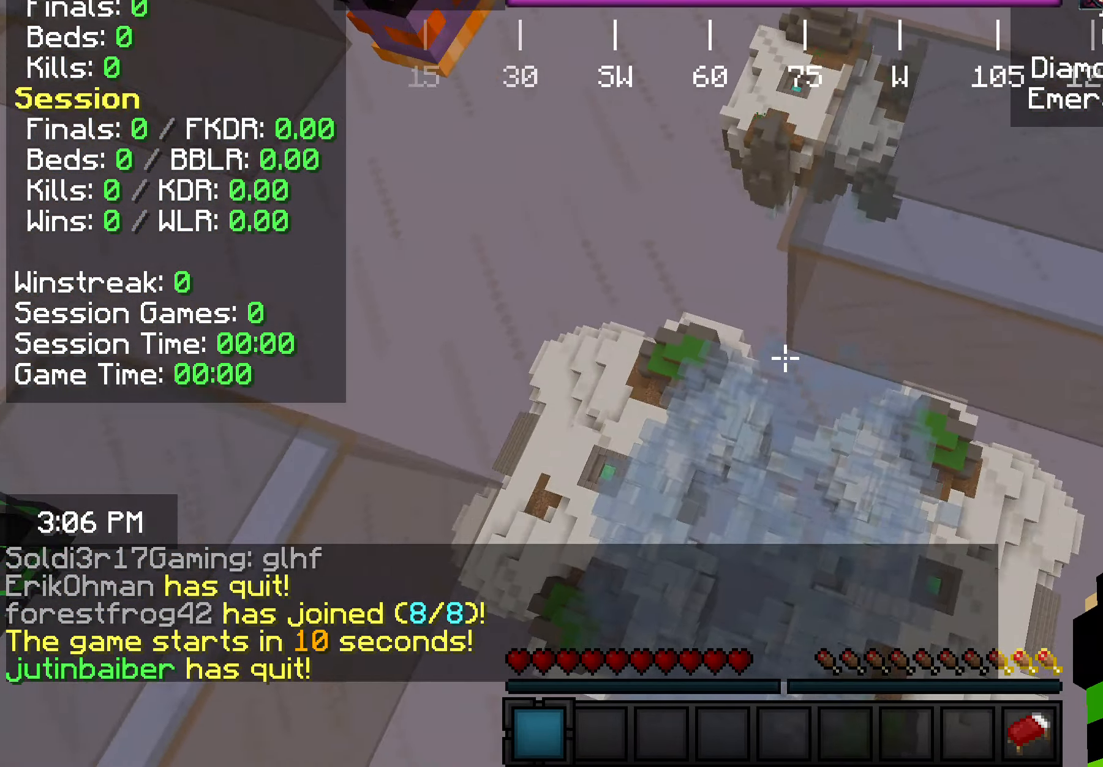
{"keys": ["d"], "mouse": [], "events": []}
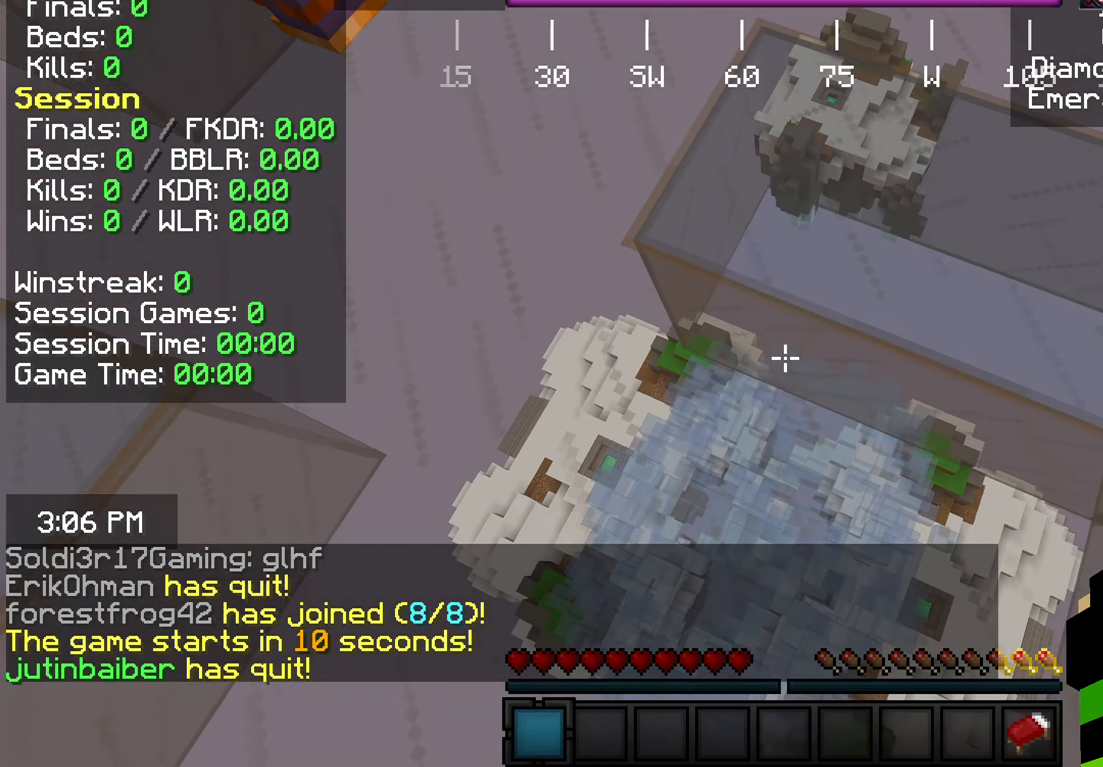
{"keys": [], "mouse": [], "events": [[254, "d", "up"]]}
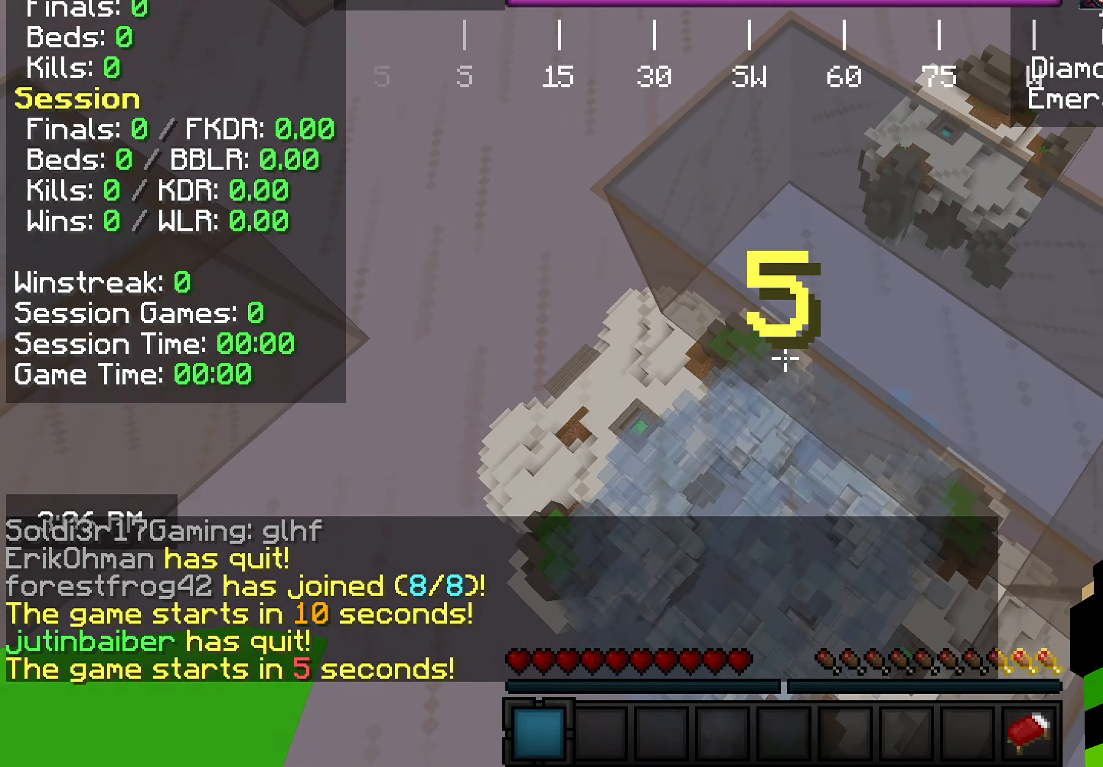
{"keys": ["w"], "mouse": [], "events": [[218, "w", "down"]]}
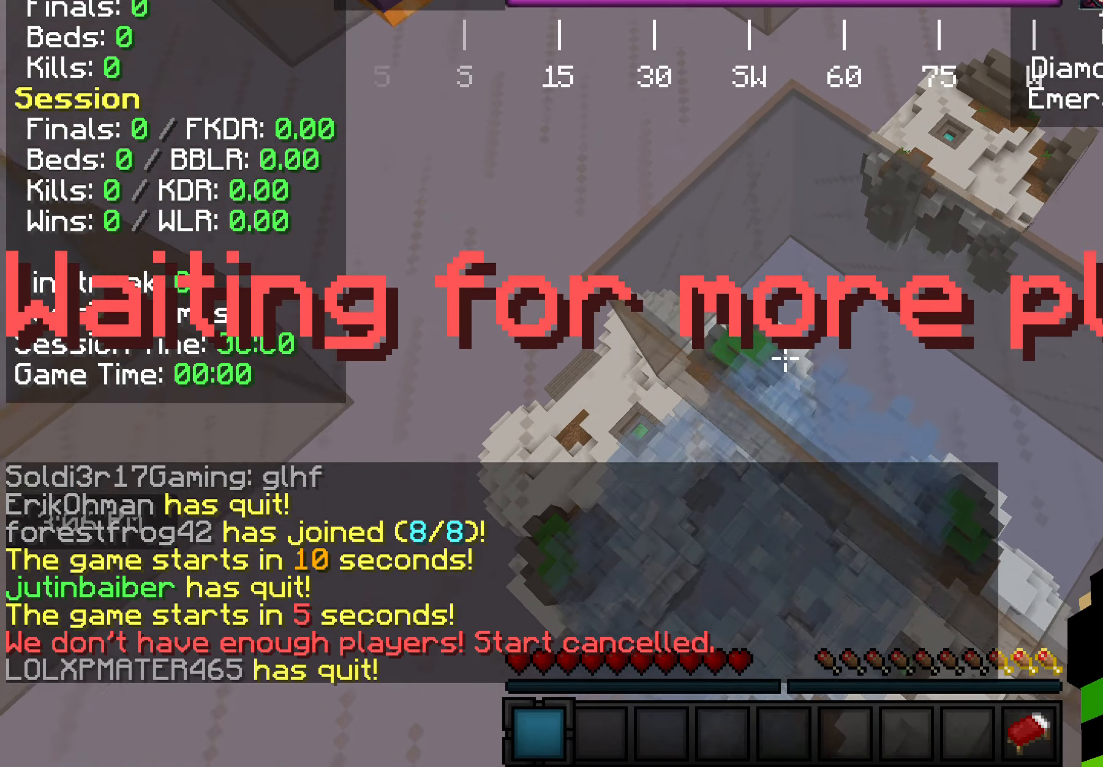
{"keys": ["w"], "mouse": [], "events": []}